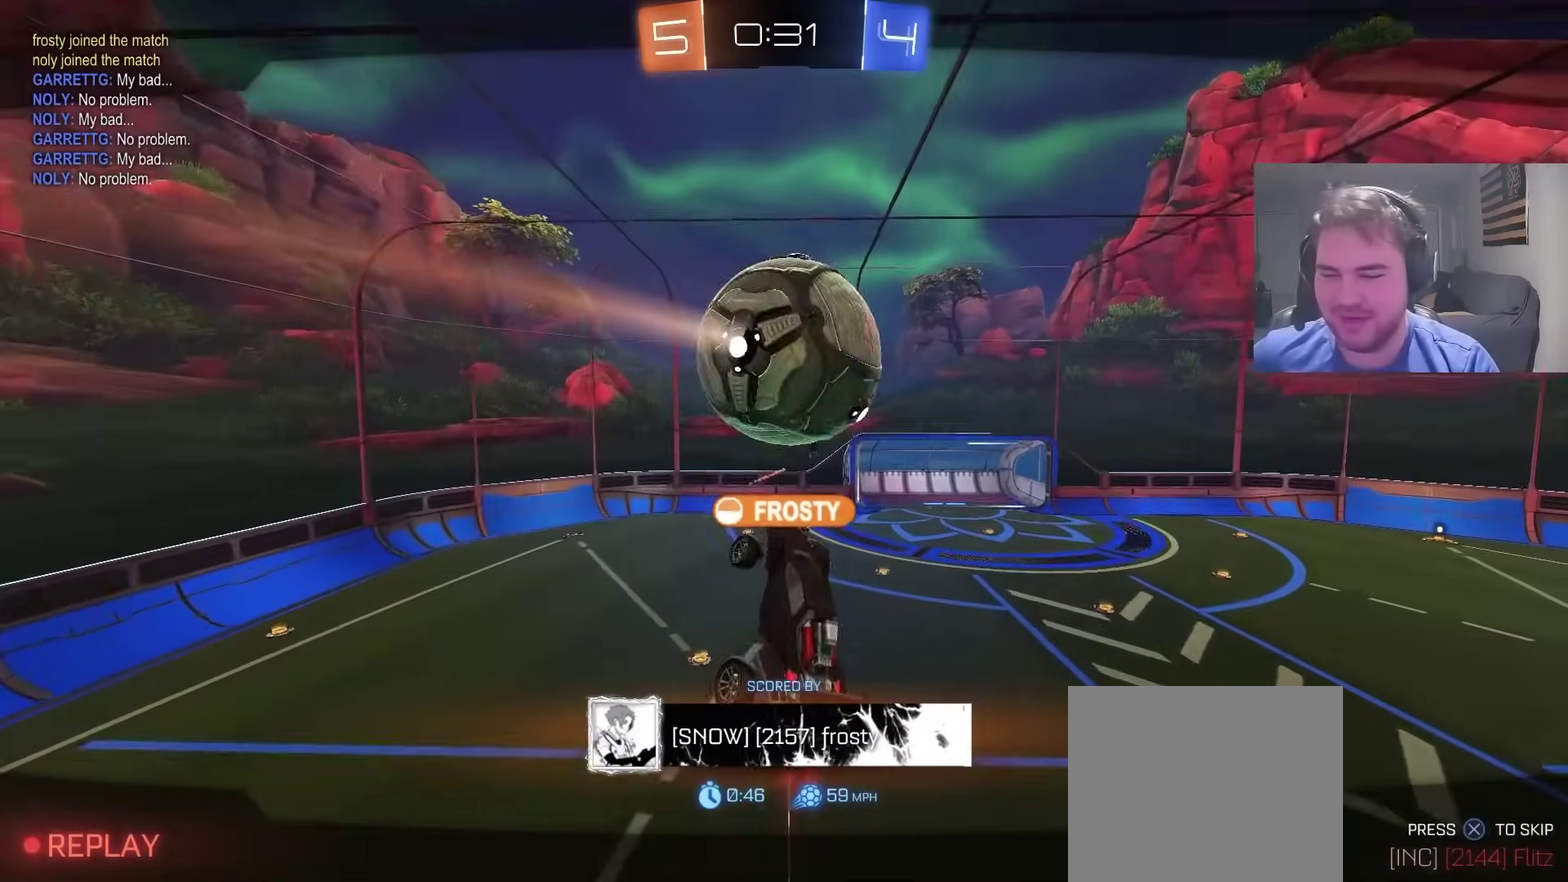
Gameplay with a controller (PlayStation layout); each line is a JSON object with the inputs held at the frame after it. "events" lists button and stick changes between this image and that frame as [ms after this image, input, new state], when the widget could be followed in between. Not read: L1 R1.
{"buttons": [], "left_stick": "center", "right_stick": "center", "events": []}
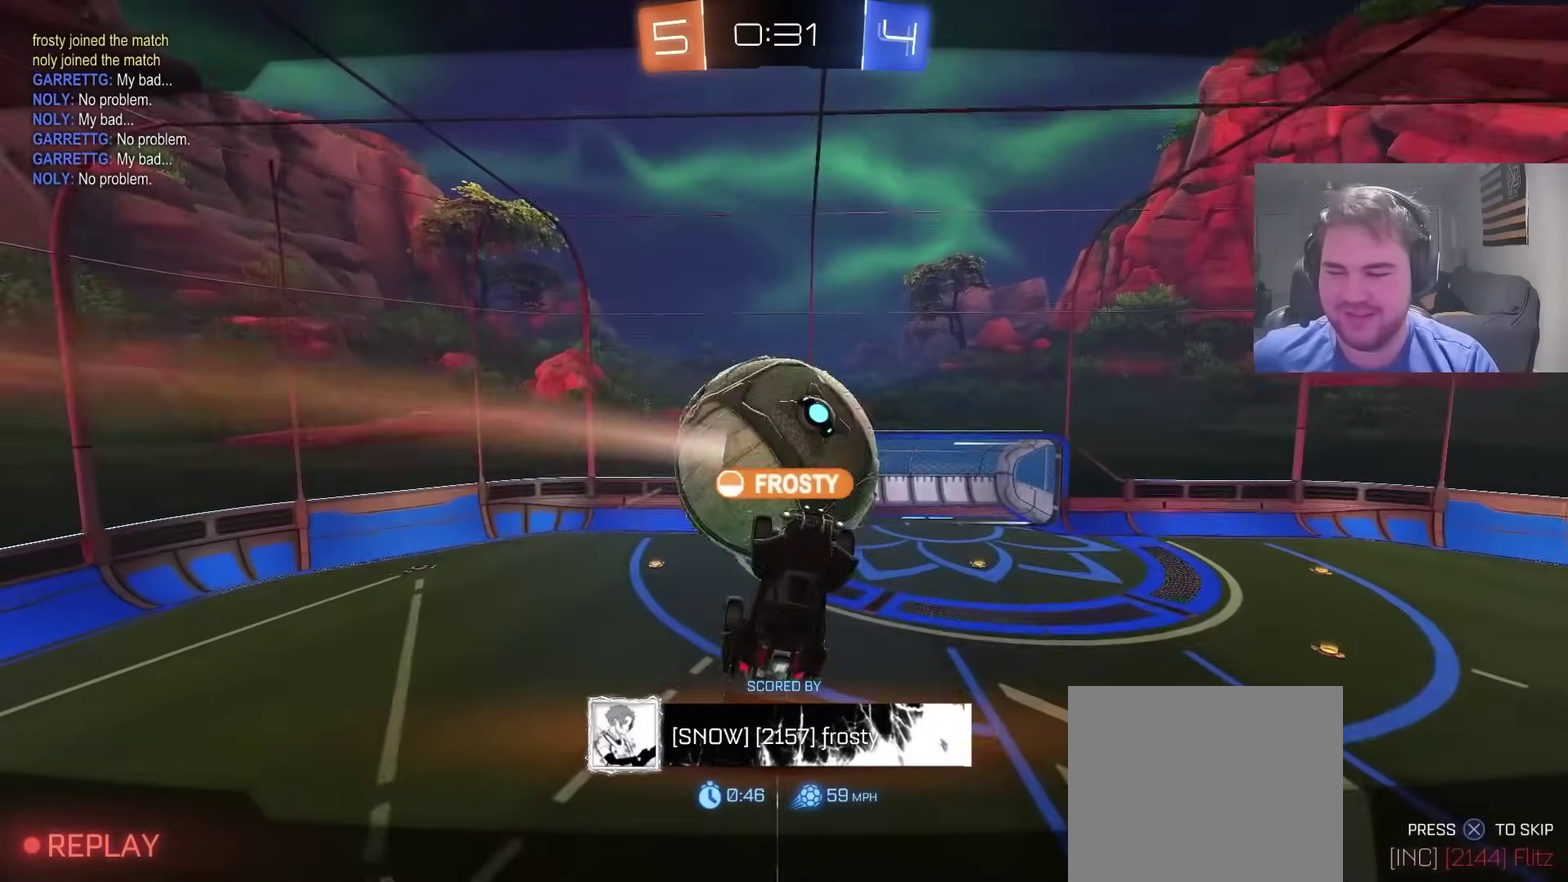
{"buttons": [], "left_stick": "center", "right_stick": "center", "events": []}
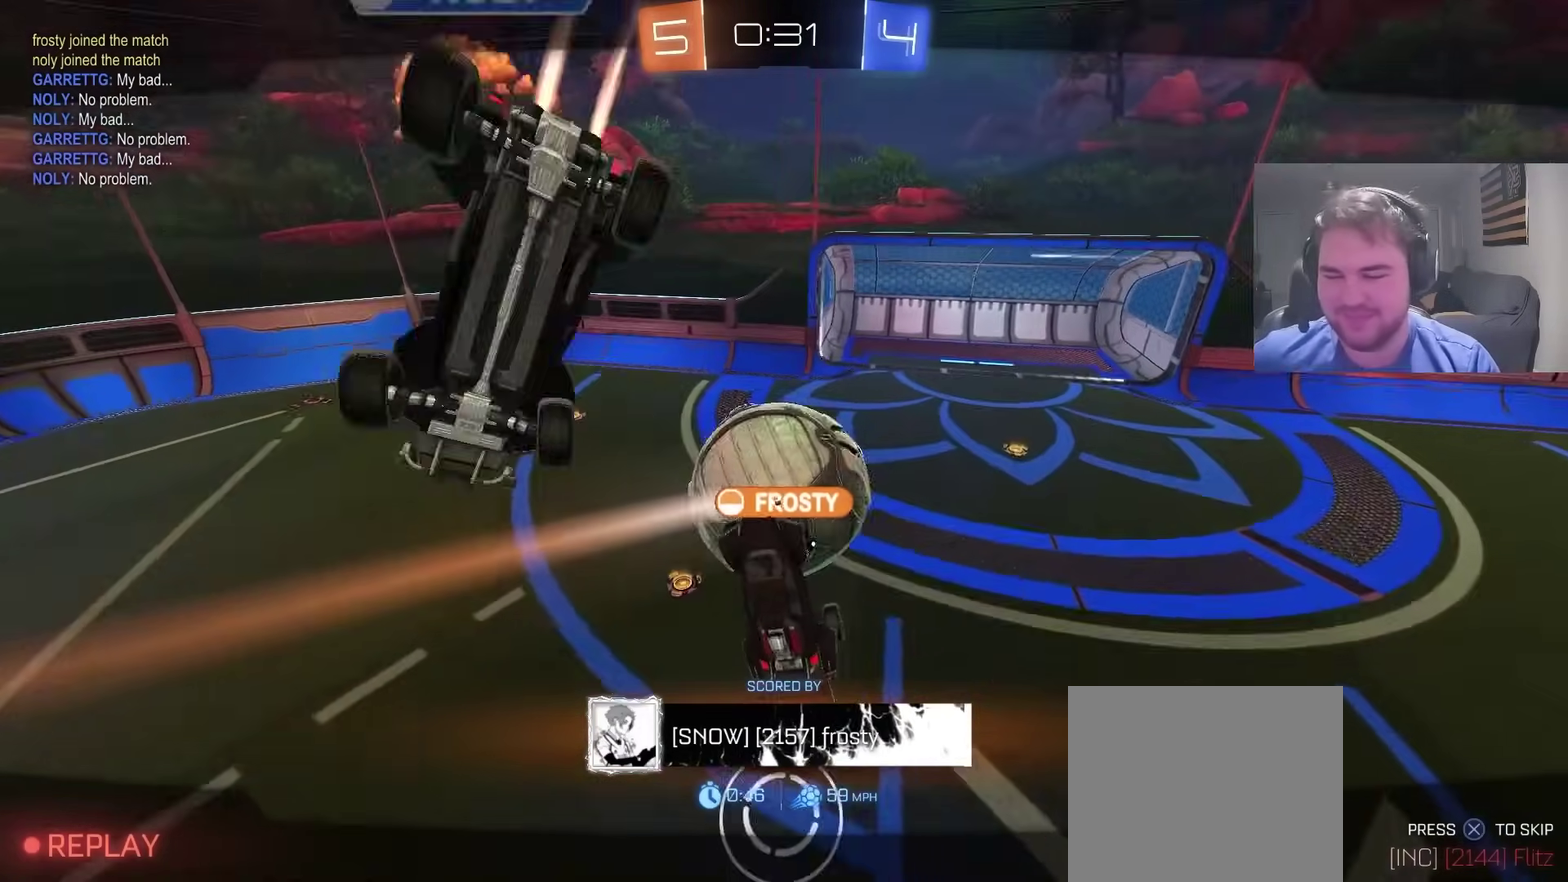
{"buttons": [], "left_stick": "center", "right_stick": "center", "events": [[167, "SQUARE", "down"], [333, "SQUARE", "up"]]}
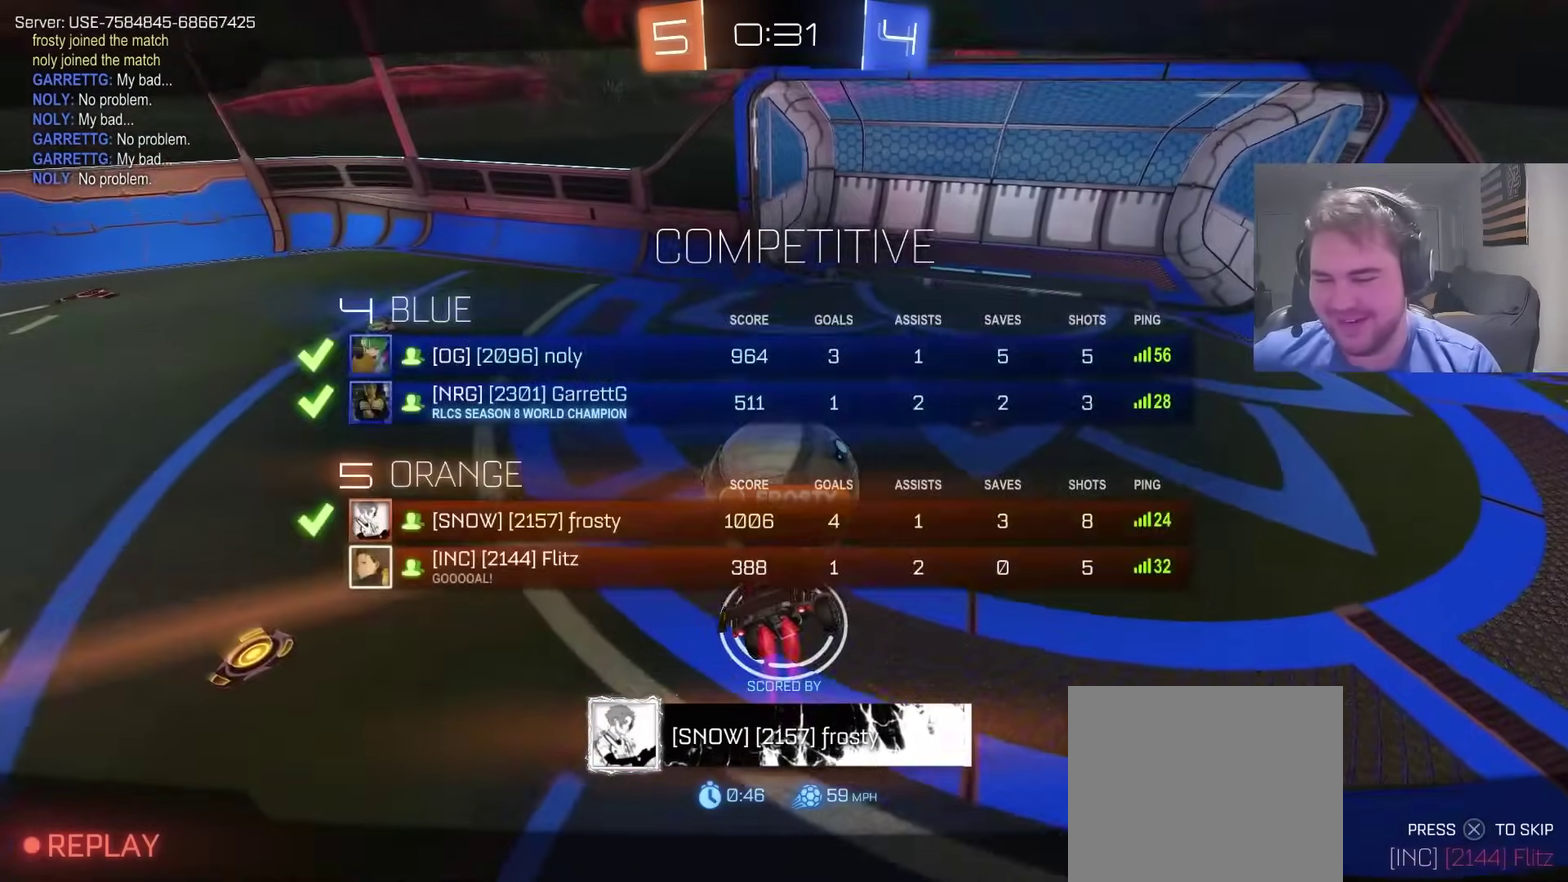
{"buttons": [], "left_stick": "center", "right_stick": "center", "events": []}
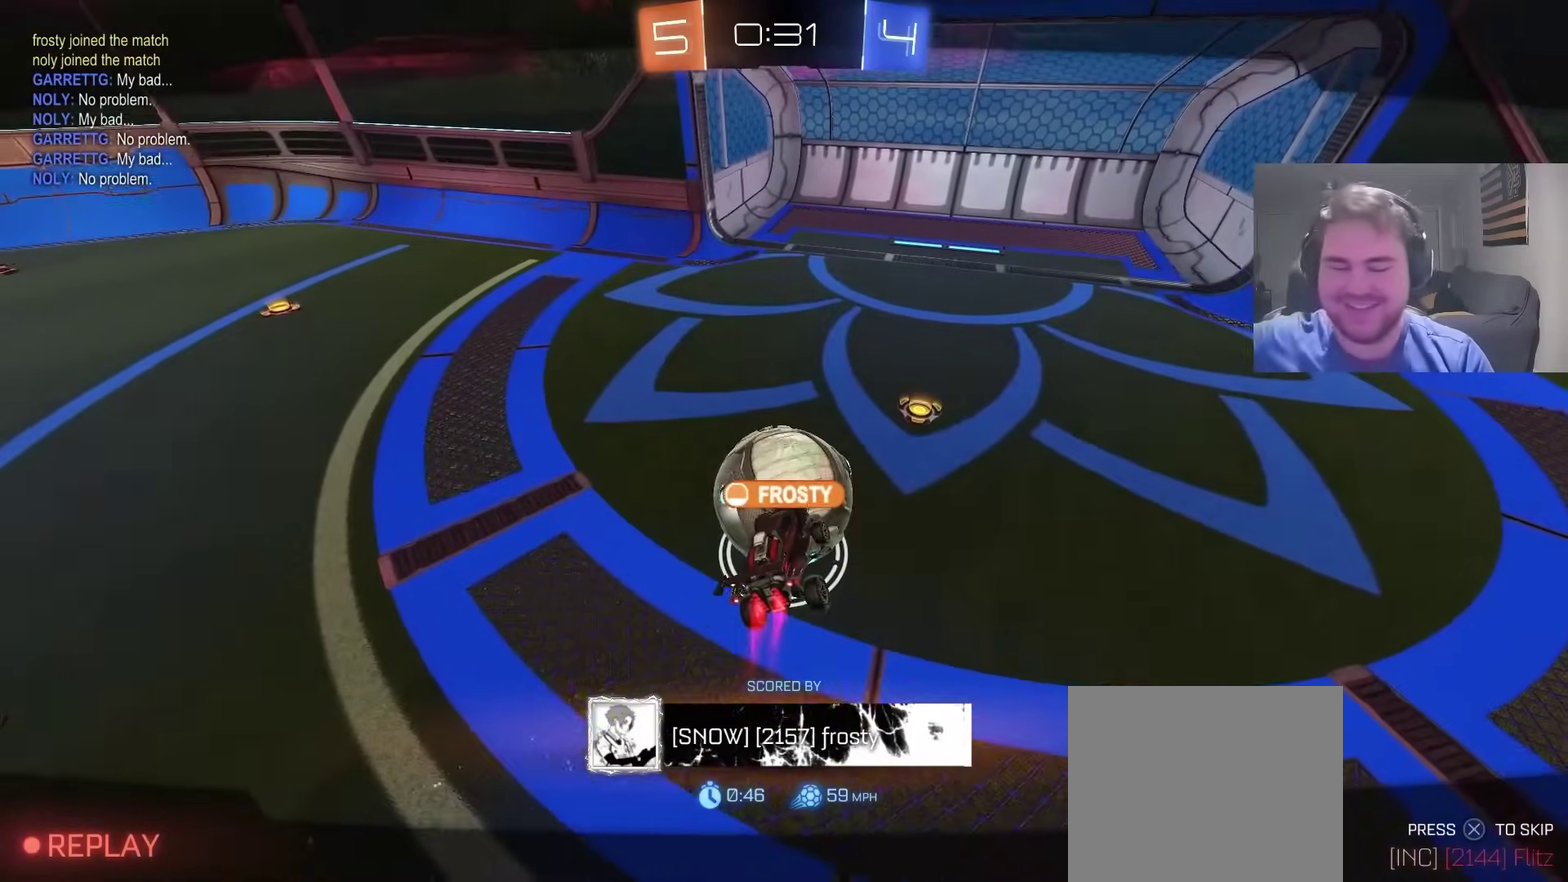
{"buttons": [], "left_stick": "center", "right_stick": "center", "events": []}
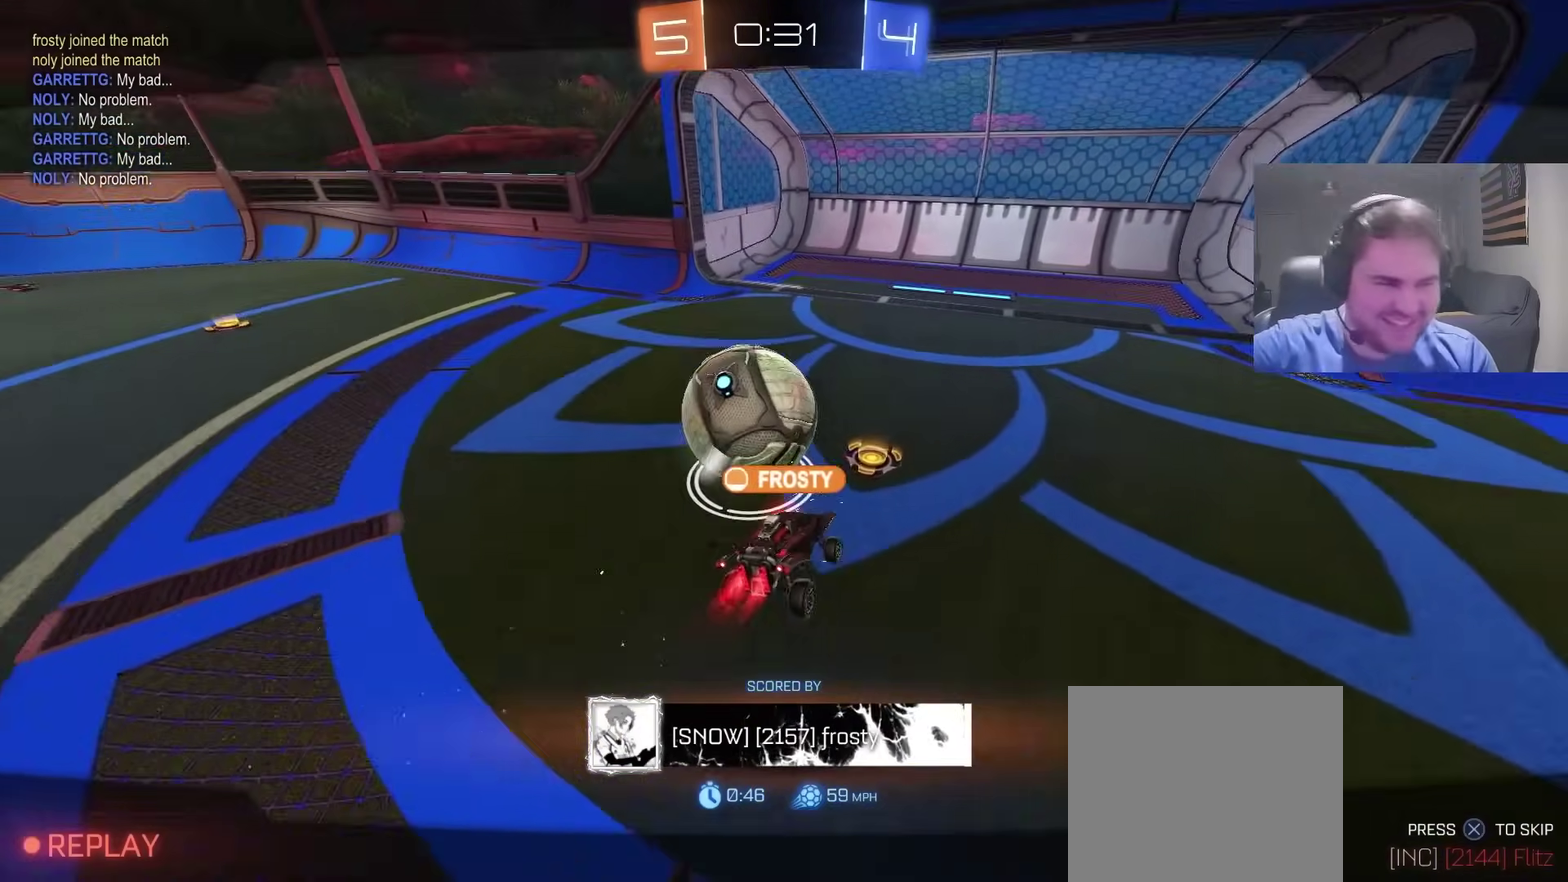
{"buttons": [], "left_stick": "center", "right_stick": "down", "events": [[433, "right_stick", "down"]]}
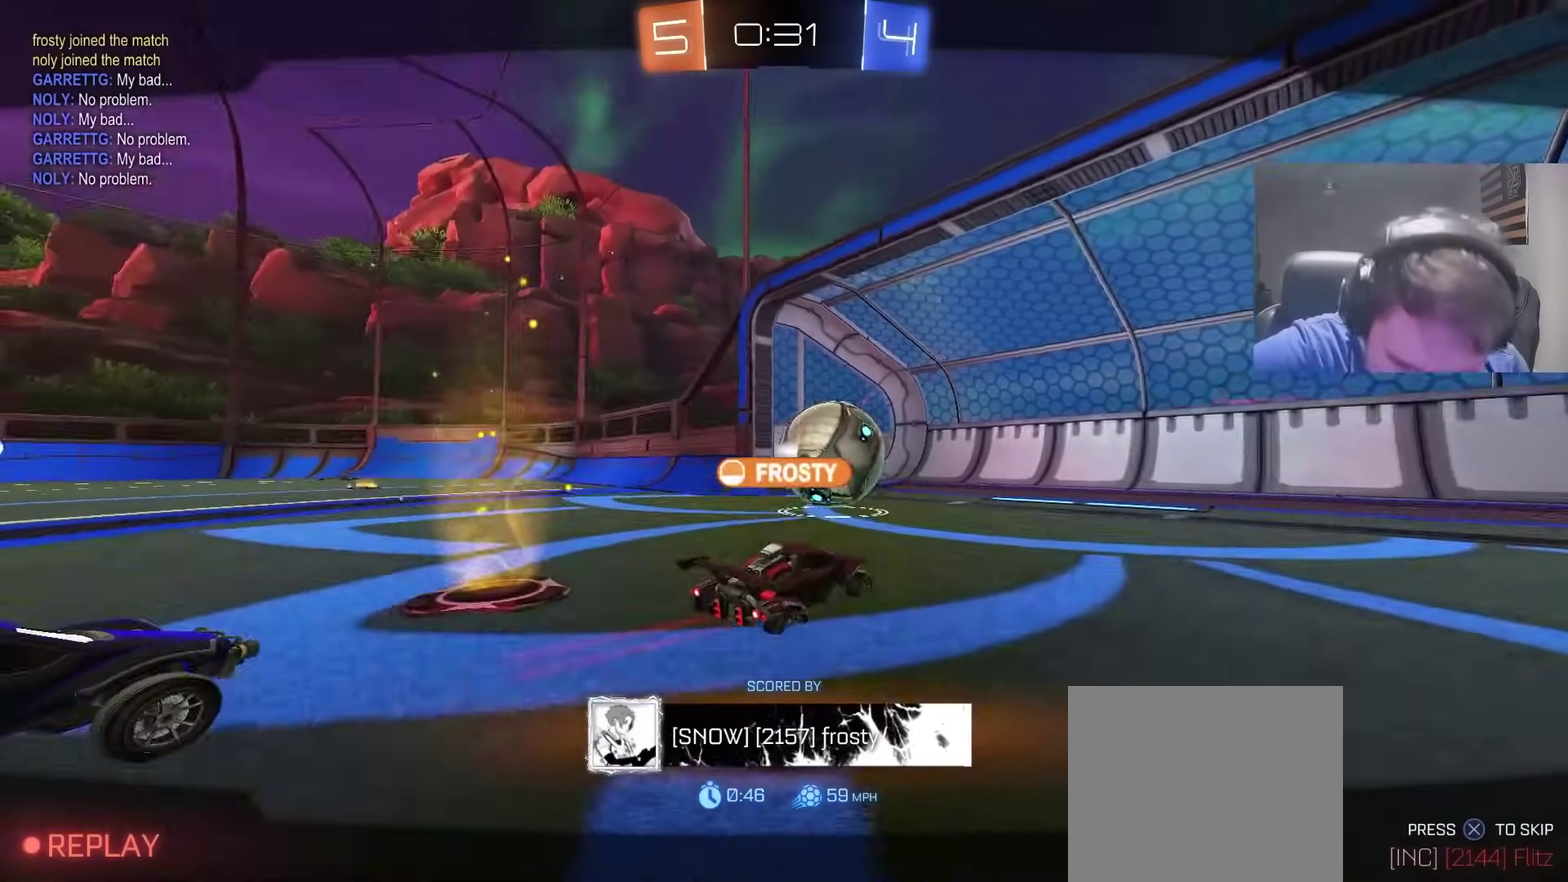
{"buttons": [], "left_stick": "center", "right_stick": "center", "events": [[33, "right_stick", "center"]]}
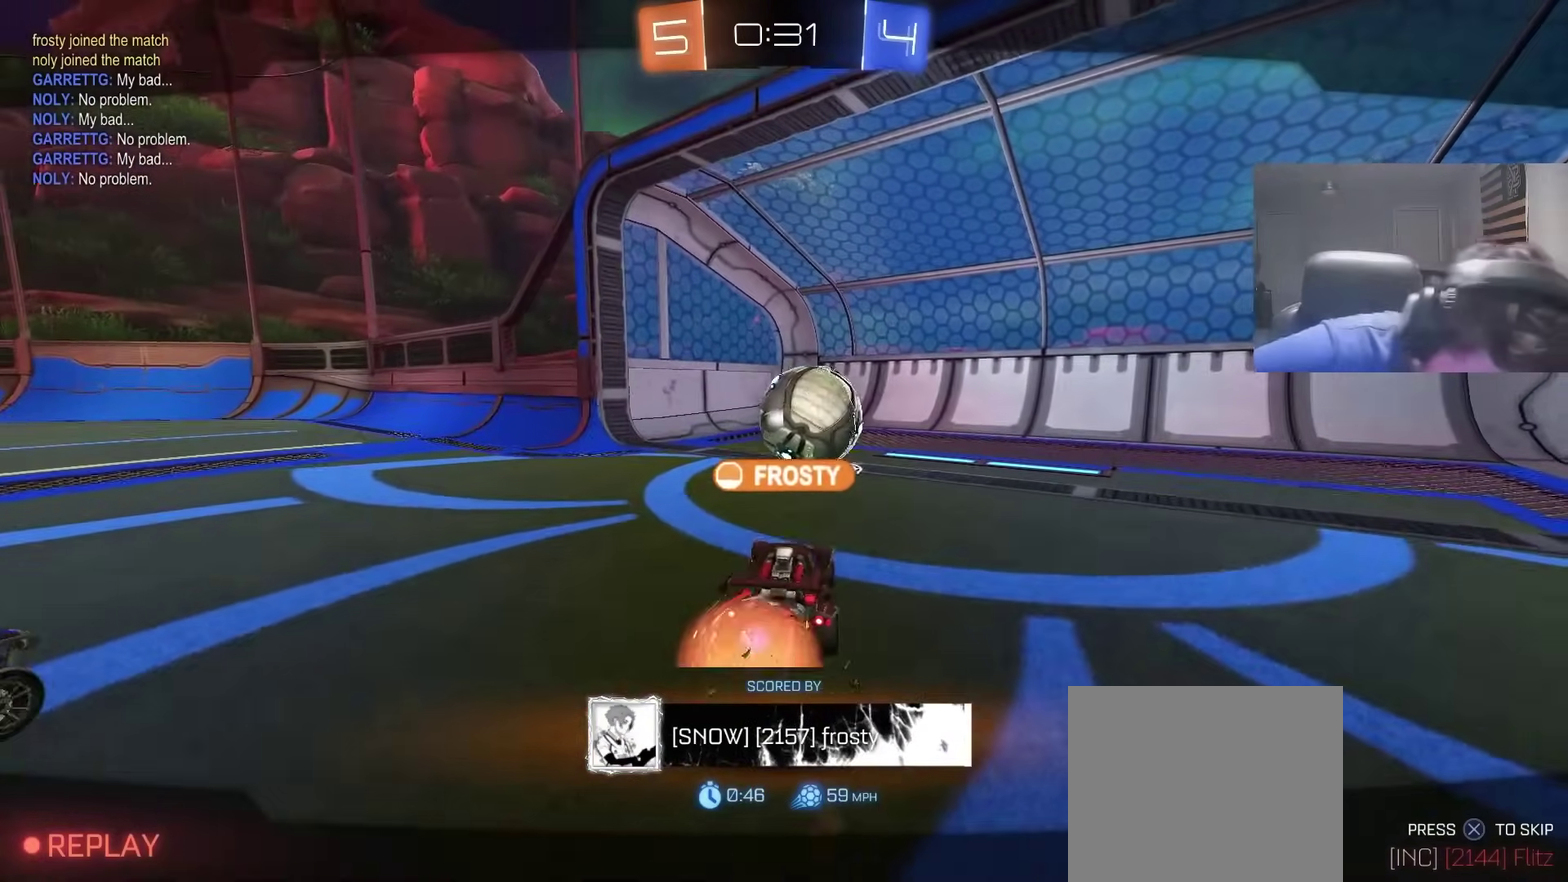
{"buttons": ["SQUARE"], "left_stick": "center", "right_stick": "center", "events": [[150, "SQUARE", "down"], [333, "SQUARE", "up"], [383, "SQUARE", "down"]]}
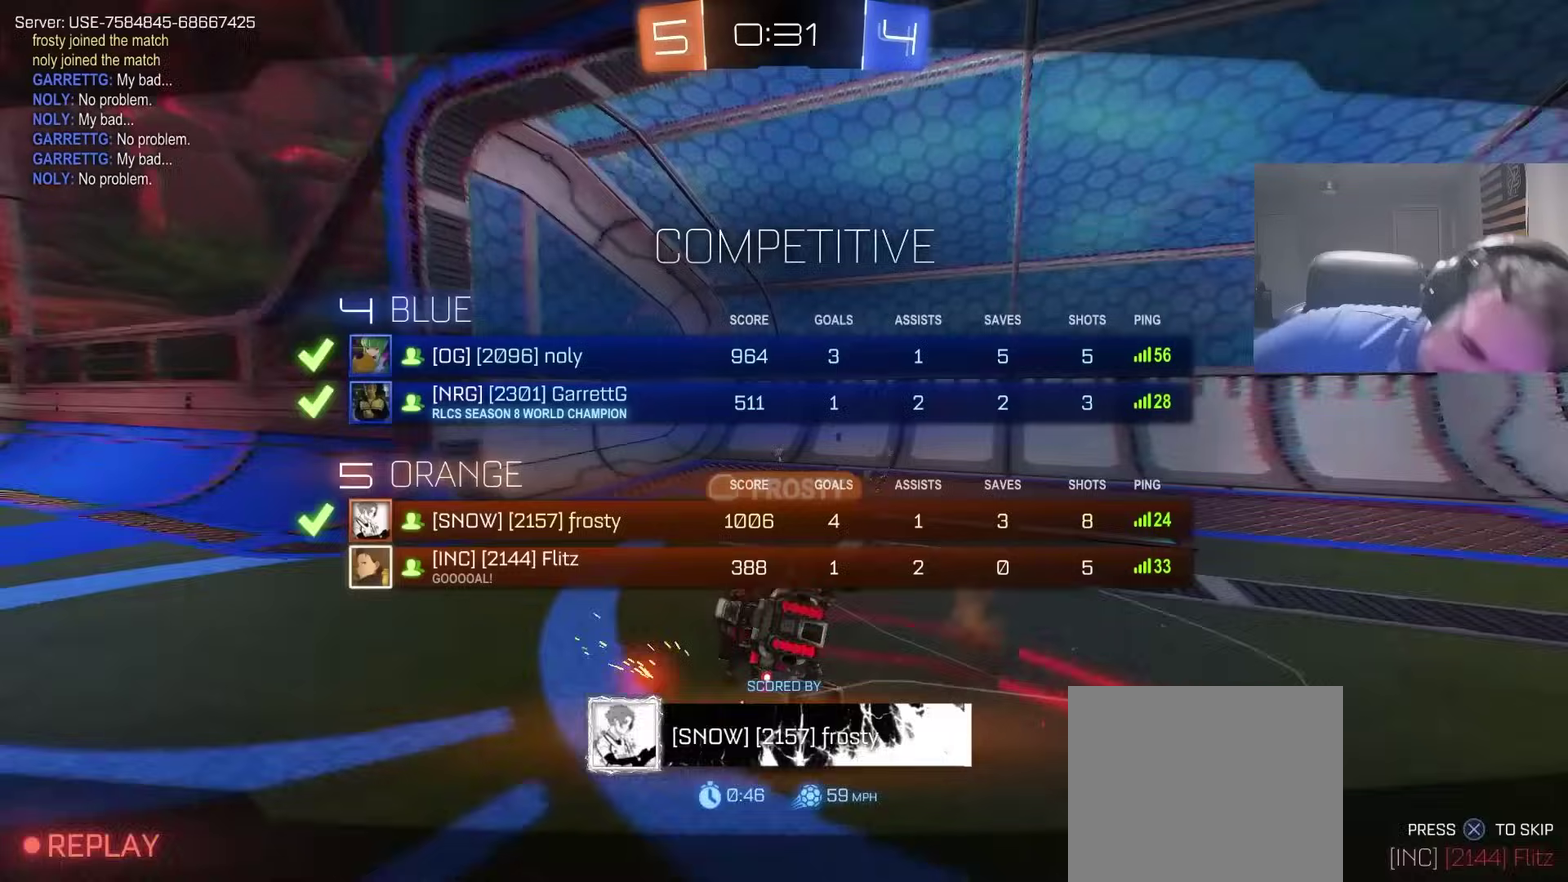
{"buttons": ["SQUARE"], "left_stick": "center", "right_stick": "center", "events": [[133, "SQUARE", "up"], [150, "CROSS", "down"], [300, "CROSS", "up"], [433, "SQUARE", "down"]]}
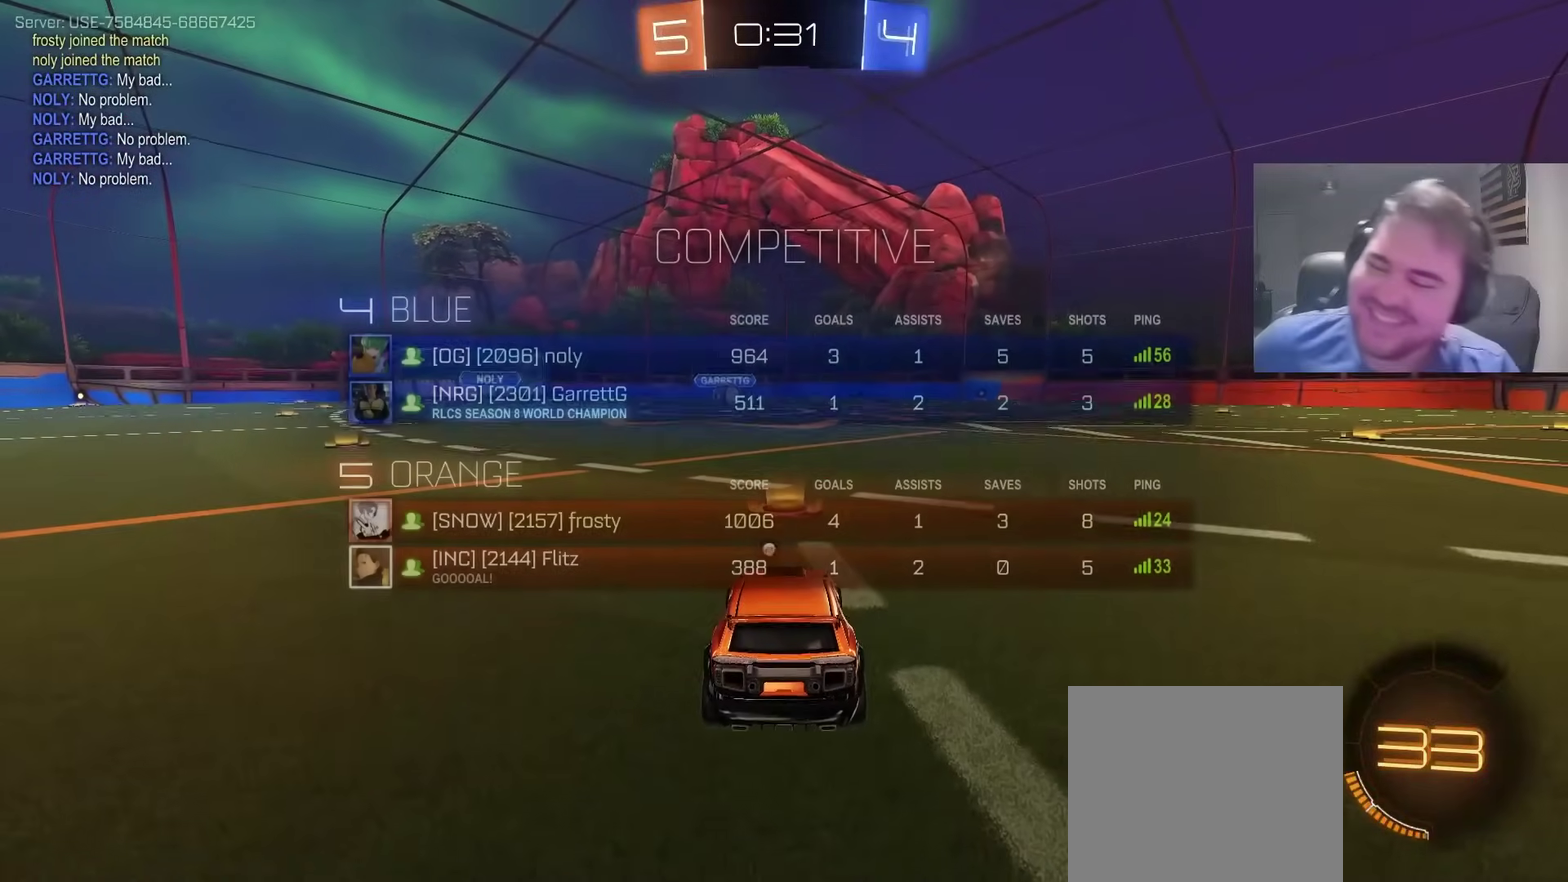
{"buttons": ["TRIANGLE"], "left_stick": "up-left", "right_stick": "center", "events": [[50, "SQUARE", "up"], [183, "TRIANGLE", "down"], [267, "TRIANGLE", "up"], [367, "TRIANGLE", "down"], [500, "left_stick", "up-left"]]}
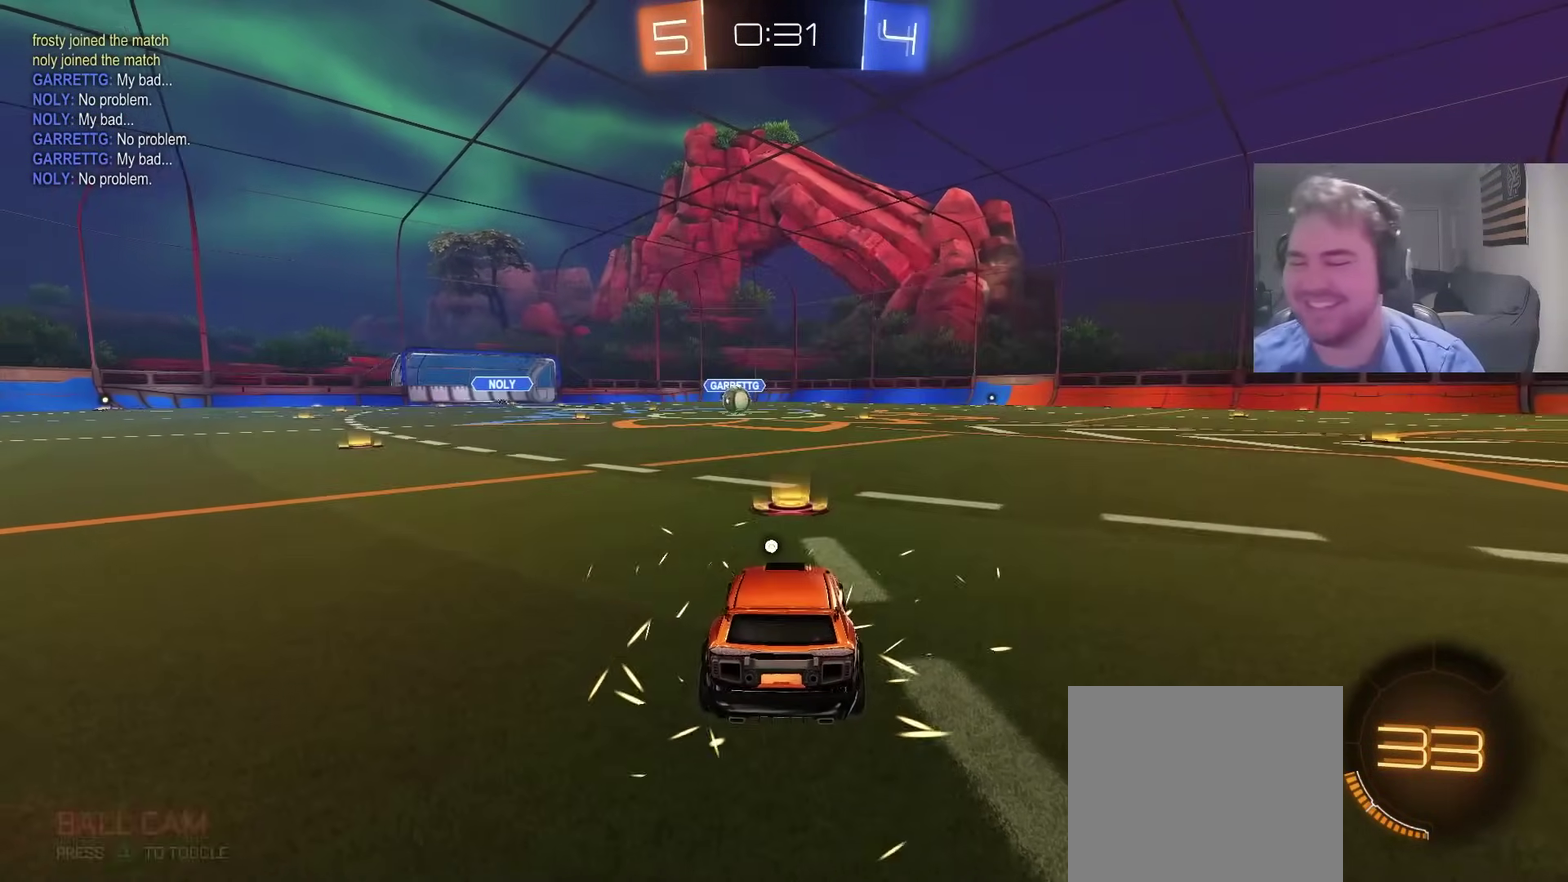
{"buttons": ["SQUARE", "R2"], "left_stick": "center", "right_stick": "center", "events": [[33, "TRIANGLE", "up"], [67, "SQUARE", "down"], [150, "SQUARE", "up"], [183, "left_stick", "center"], [417, "SQUARE", "down"], [483, "R2", "down"]]}
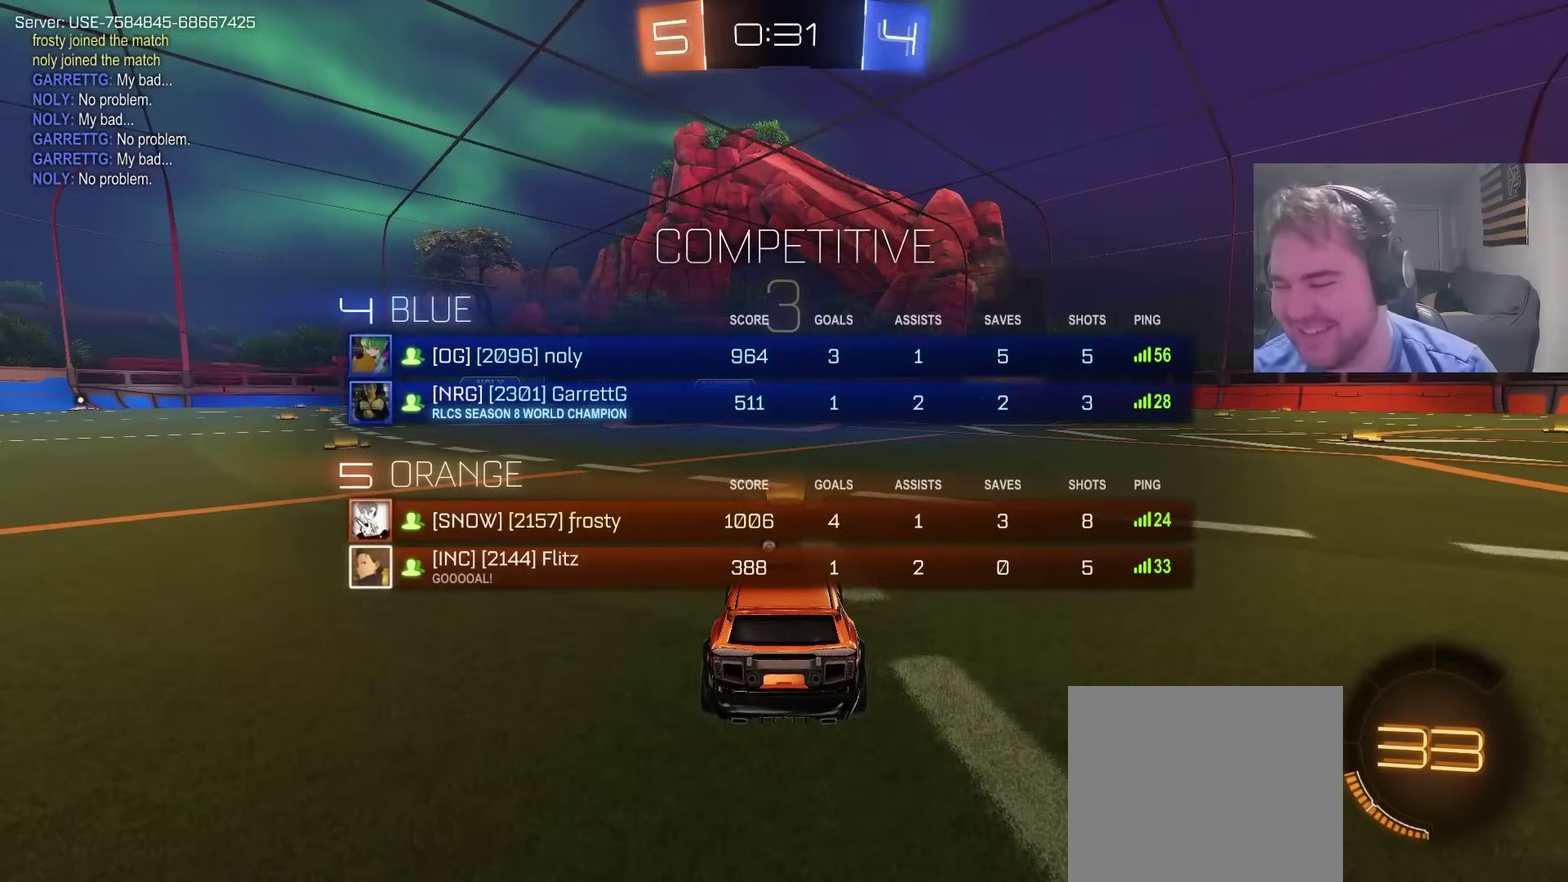
{"buttons": ["R2"], "left_stick": "center", "right_stick": "right", "events": [[17, "SQUARE", "up"], [50, "TRIANGLE", "down"], [167, "TRIANGLE", "up"], [417, "right_stick", "right"]]}
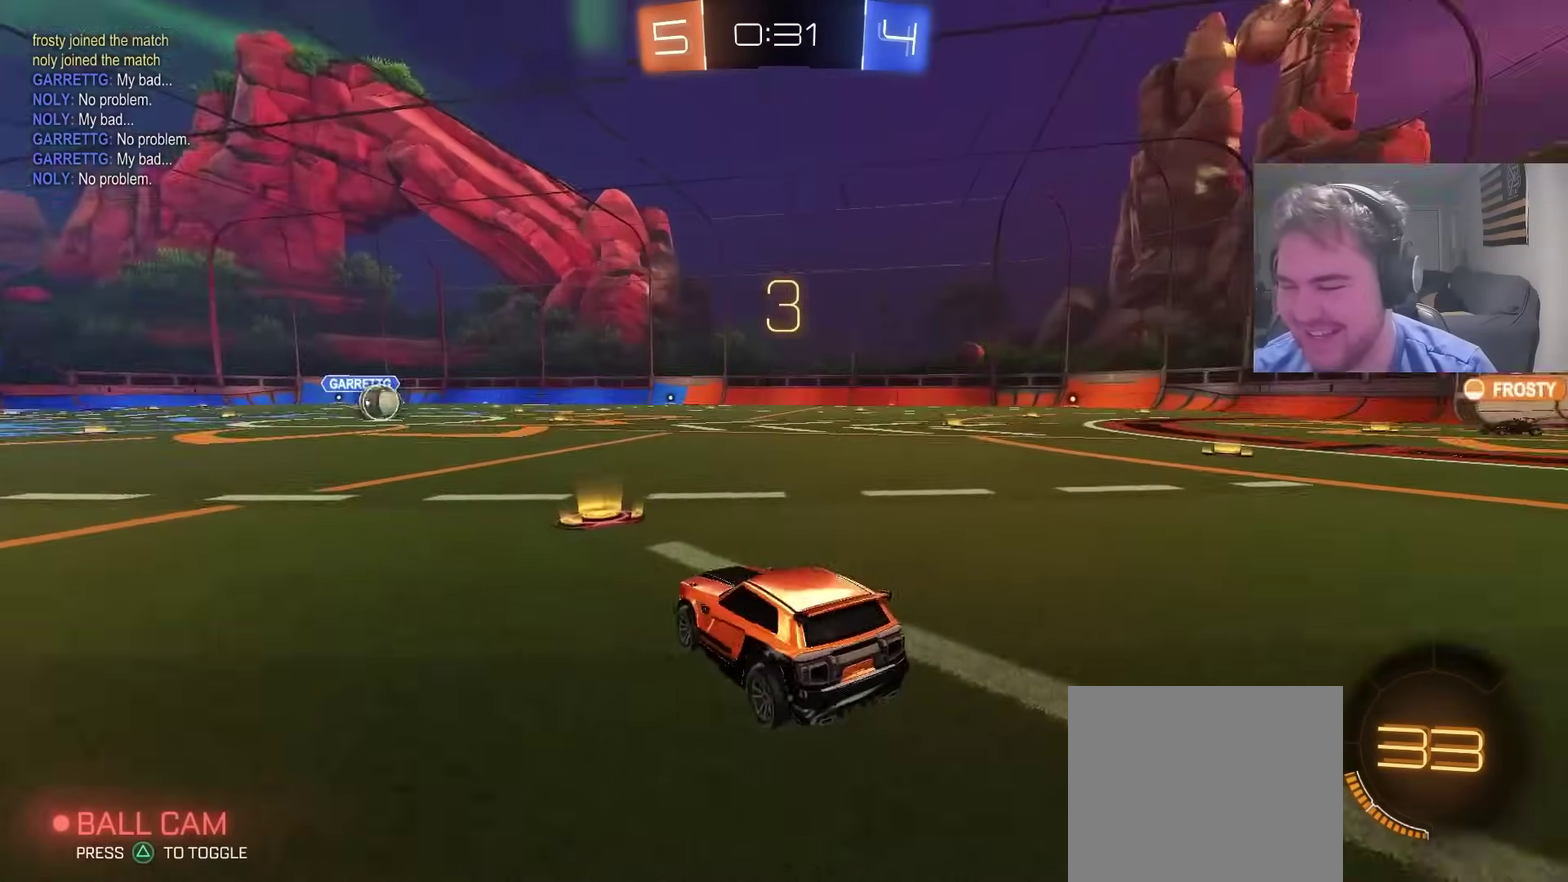
{"buttons": ["R2"], "left_stick": "center", "right_stick": "center", "events": [[50, "right_stick", "center"], [183, "right_stick", "right"], [350, "right_stick", "up-right"], [450, "right_stick", "right"], [500, "right_stick", "center"]]}
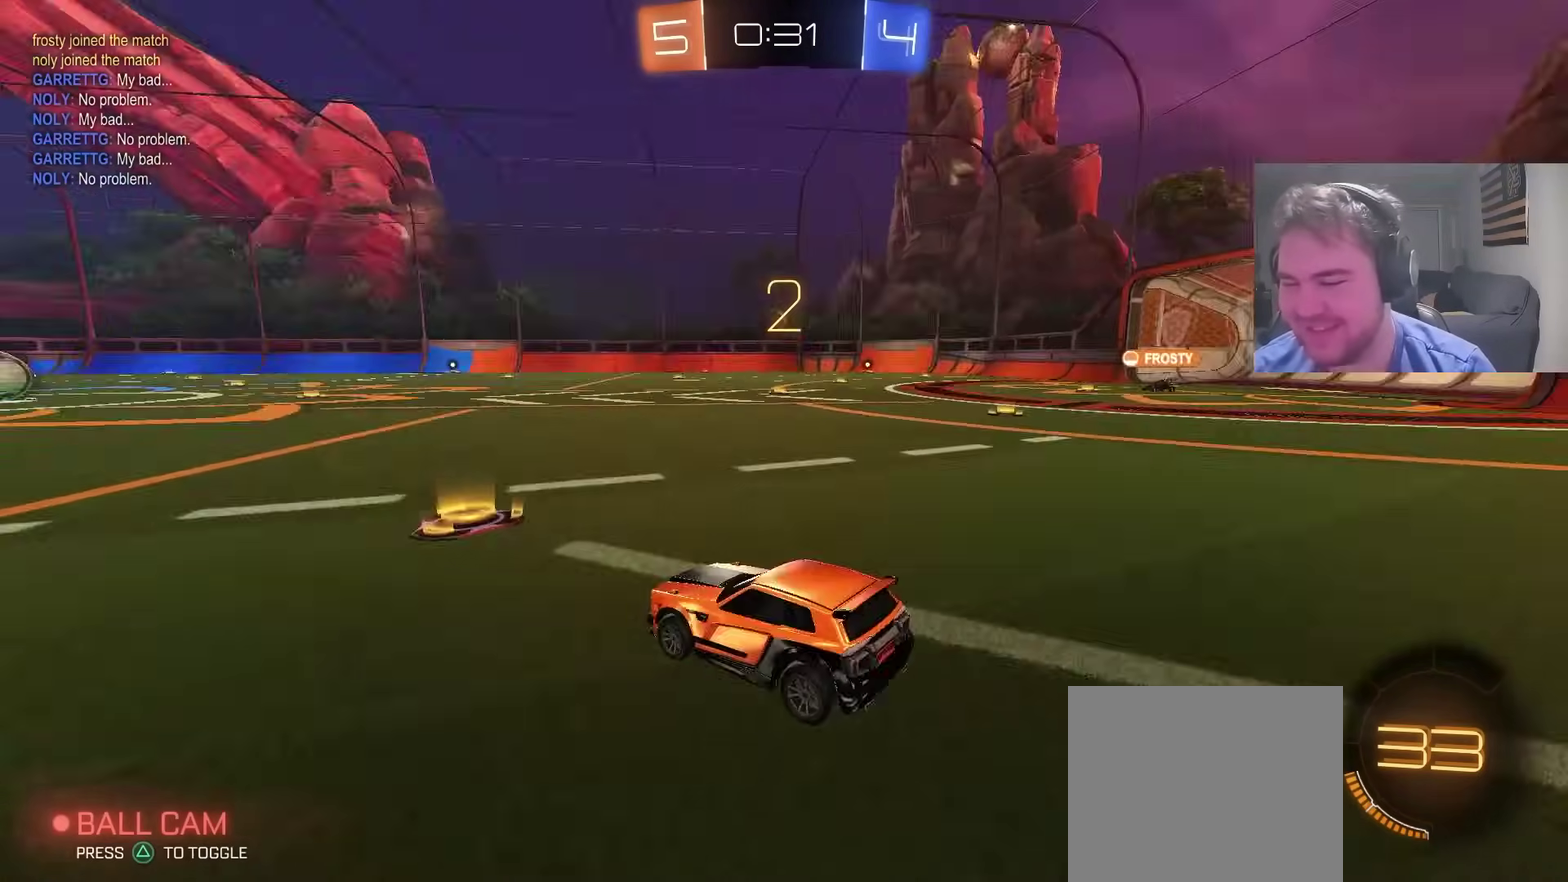
{"buttons": ["R2"], "left_stick": "left", "right_stick": "center", "events": [[117, "left_stick", "up-left"], [217, "R2", "up"], [283, "R2", "down"], [283, "left_stick", "center"], [400, "left_stick", "left"]]}
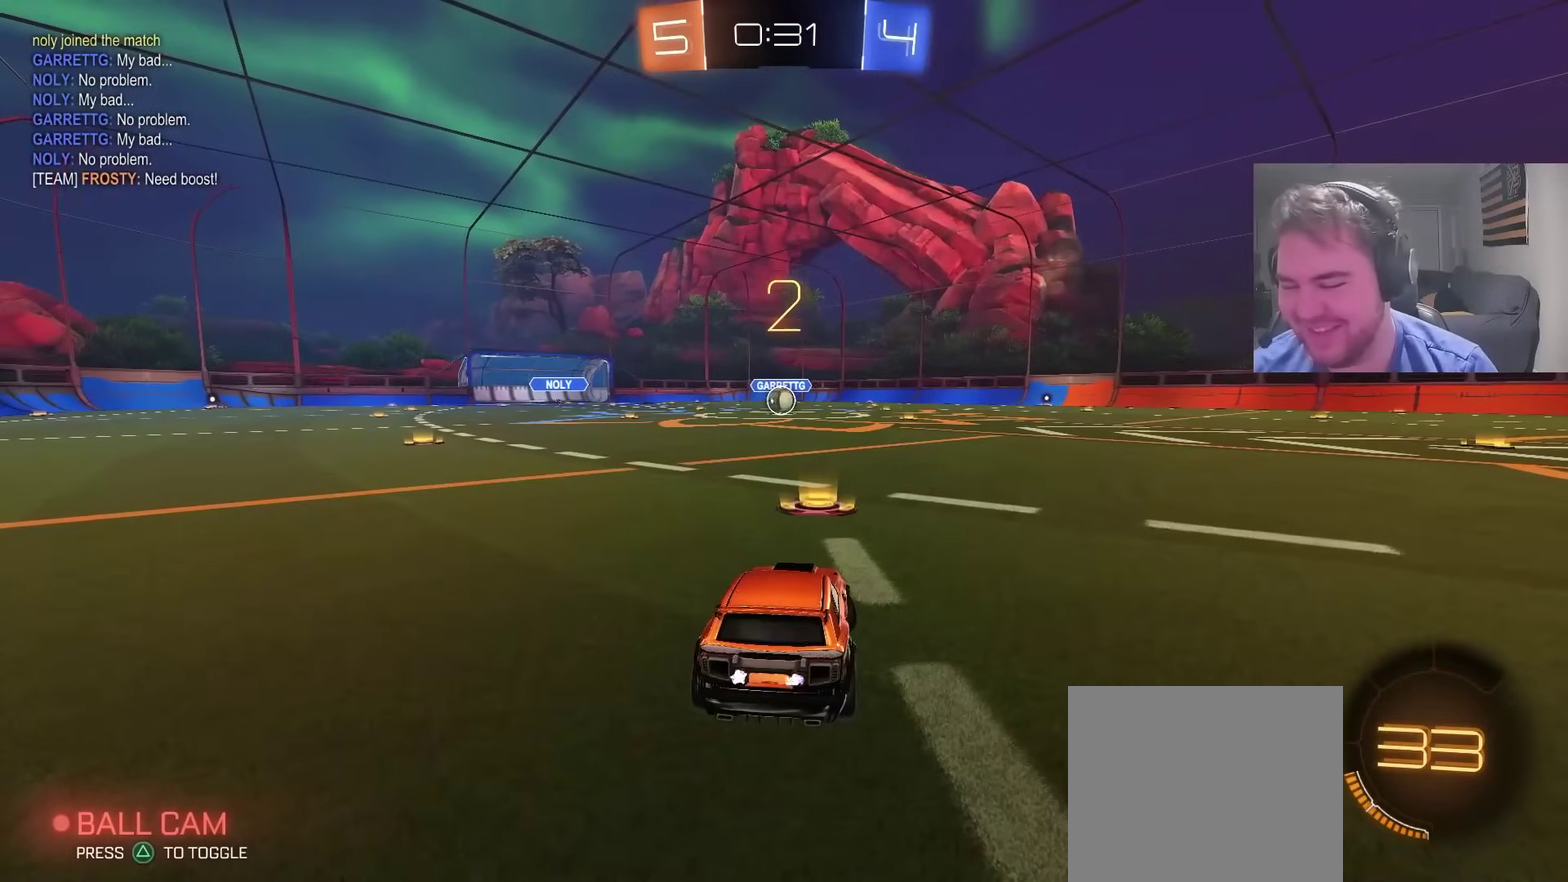
{"buttons": ["CIRCLE", "TRIANGLE", "R2"], "left_stick": "center", "right_stick": "center", "events": [[83, "CIRCLE", "down"], [100, "left_stick", "center"], [250, "TRIANGLE", "down"], [333, "TRIANGLE", "up"], [433, "TRIANGLE", "down"]]}
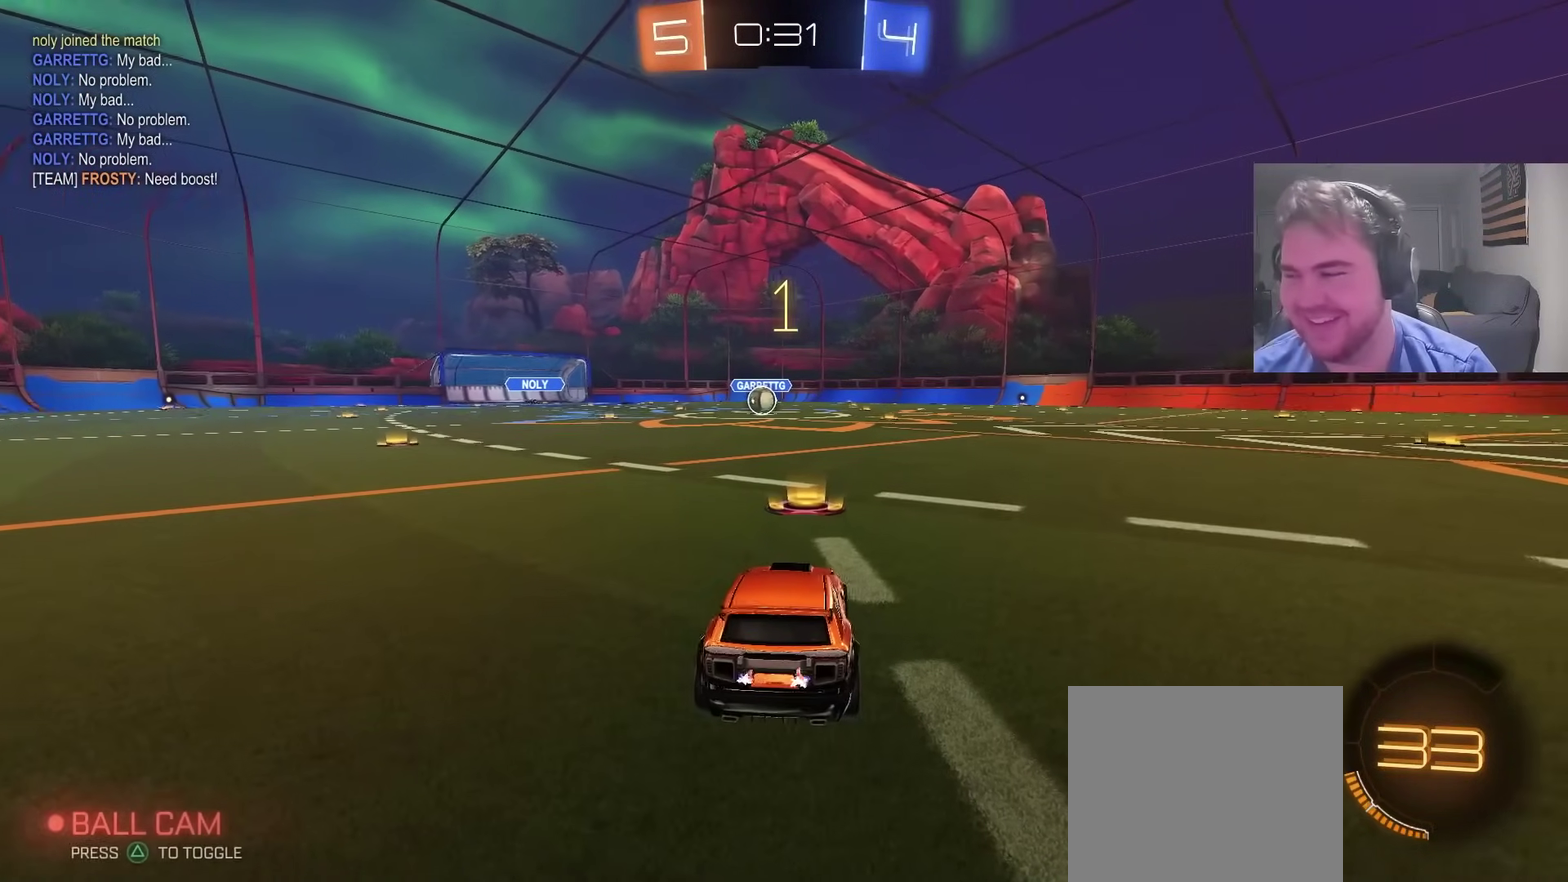
{"buttons": ["CIRCLE", "R2"], "left_stick": "center", "right_stick": "center", "events": [[67, "TRIANGLE", "up"], [333, "left_stick", "up-left"], [467, "left_stick", "center"]]}
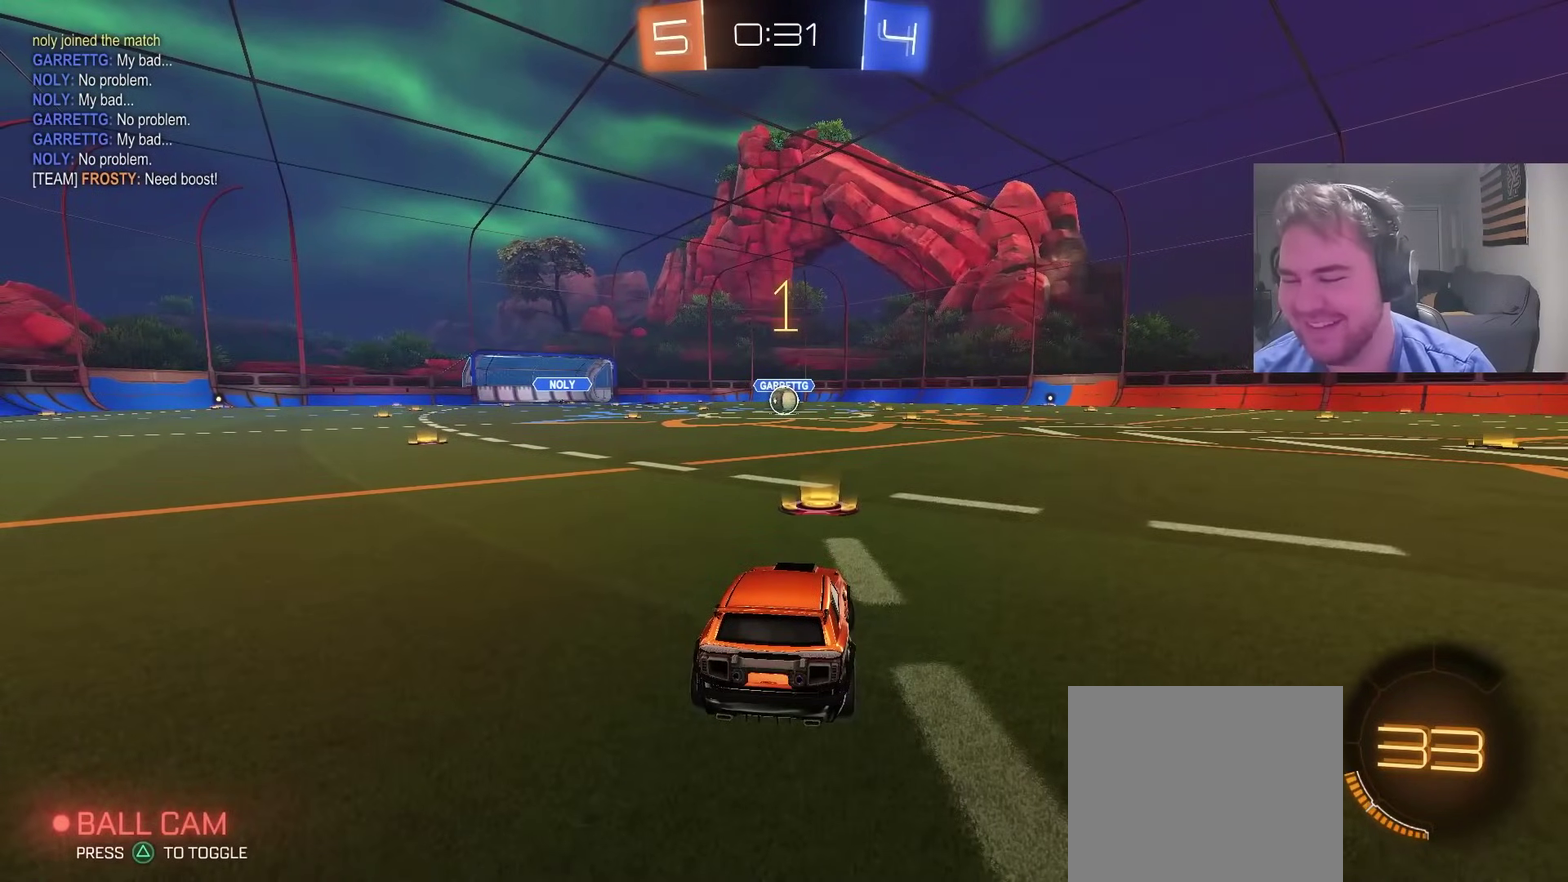
{"buttons": ["CIRCLE", "R2"], "left_stick": "center", "right_stick": "center", "events": []}
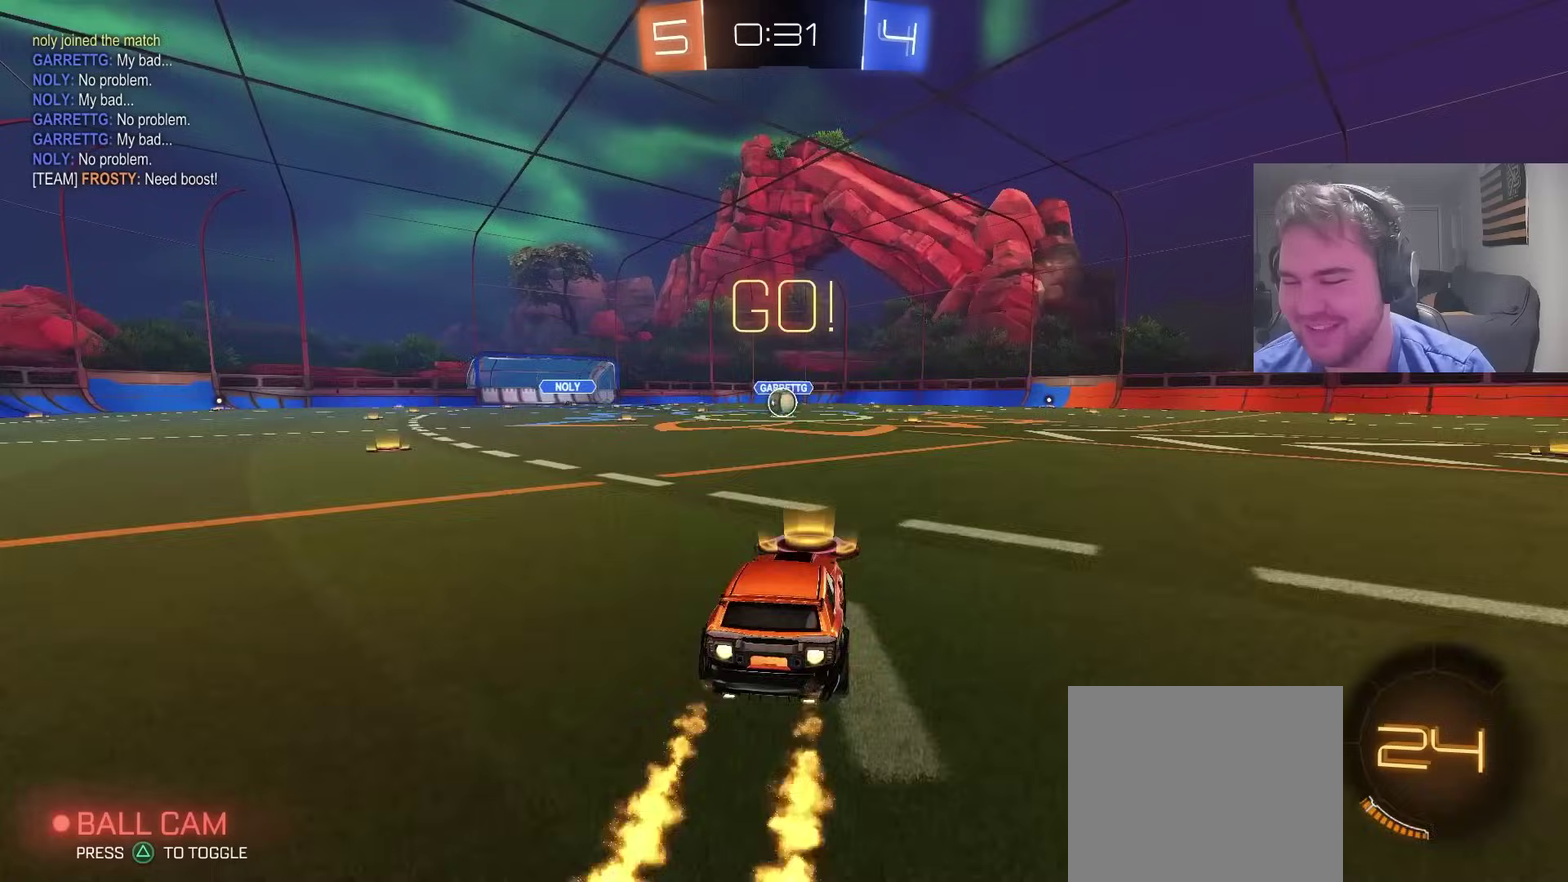
{"buttons": ["CIRCLE", "TRIANGLE", "R2"], "left_stick": "down", "right_stick": "center", "events": [[100, "left_stick", "up-right"], [150, "left_stick", "up"], [200, "left_stick", "up-left"], [250, "CROSS", "down"], [300, "left_stick", "down"], [317, "TRIANGLE", "down"], [383, "TRIANGLE", "up"], [400, "CROSS", "up"], [500, "TRIANGLE", "down"]]}
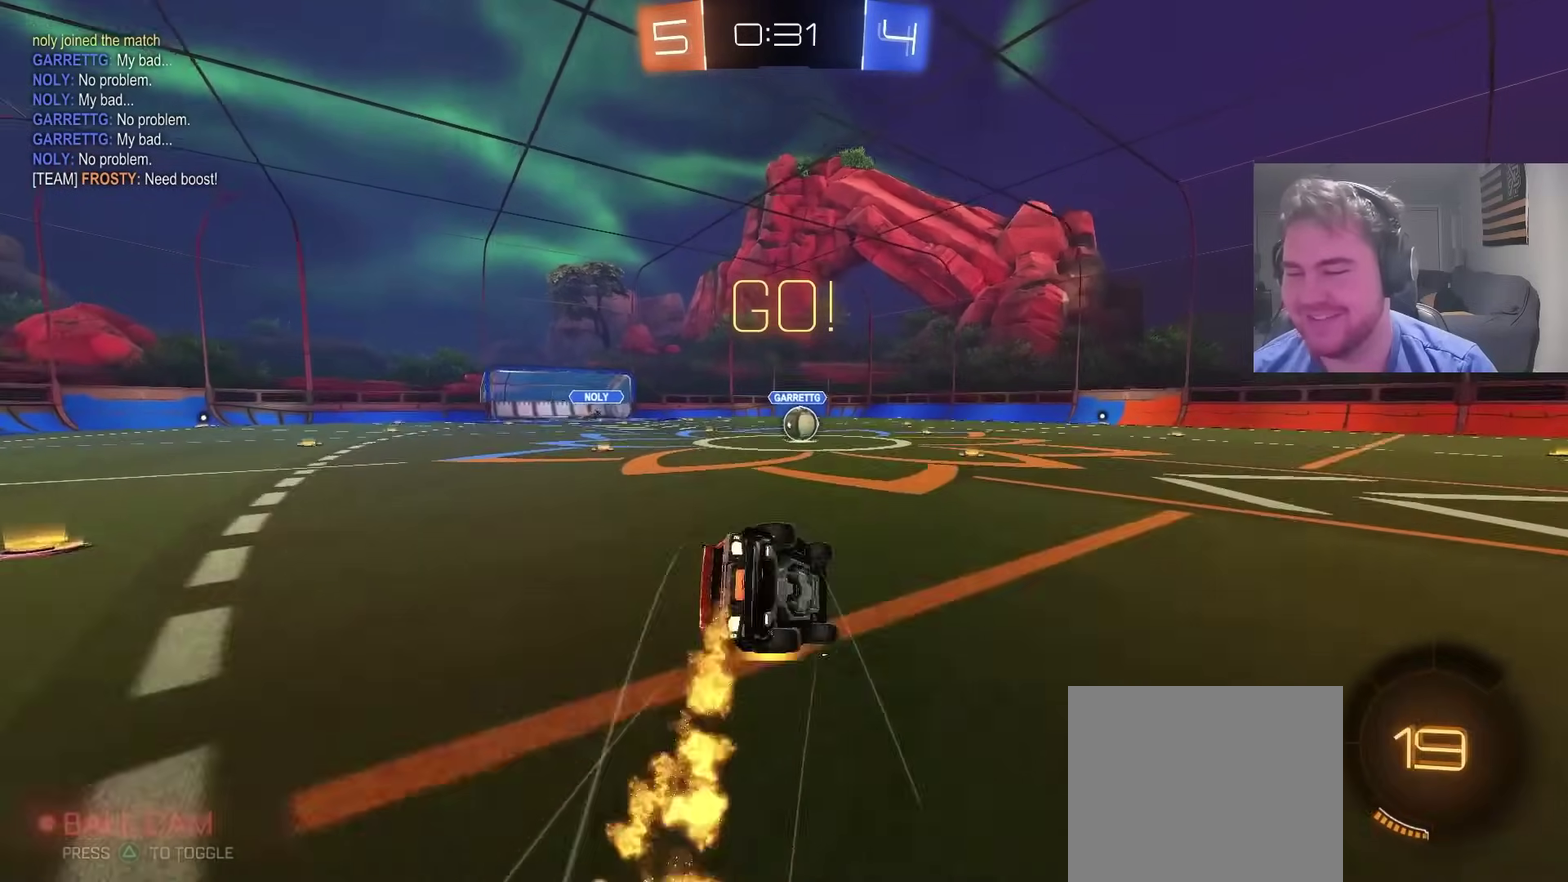
{"buttons": ["R2"], "left_stick": "down-left", "right_stick": "center", "events": [[67, "left_stick", "down-left"], [133, "TRIANGLE", "up"], [500, "CIRCLE", "up"]]}